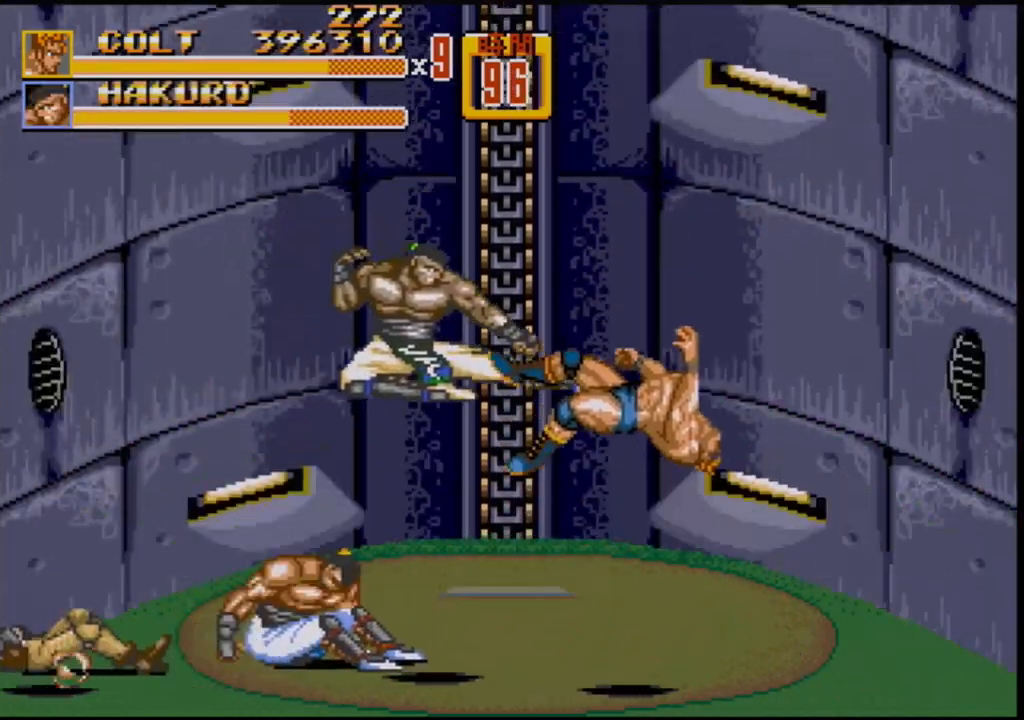
Gameplay with a controller (Xbox layout); each line is a JSON object with the inputs held at the frame after it. "events" lists button and stick changes between this image and that frame as [ms after this image, input, new state], when the widget could be followed in between. Not read: L1 L2 L3 R1 R2 R3.
{"buttons": [], "events": [[183, "C", "down"], [283, "C", "up"]]}
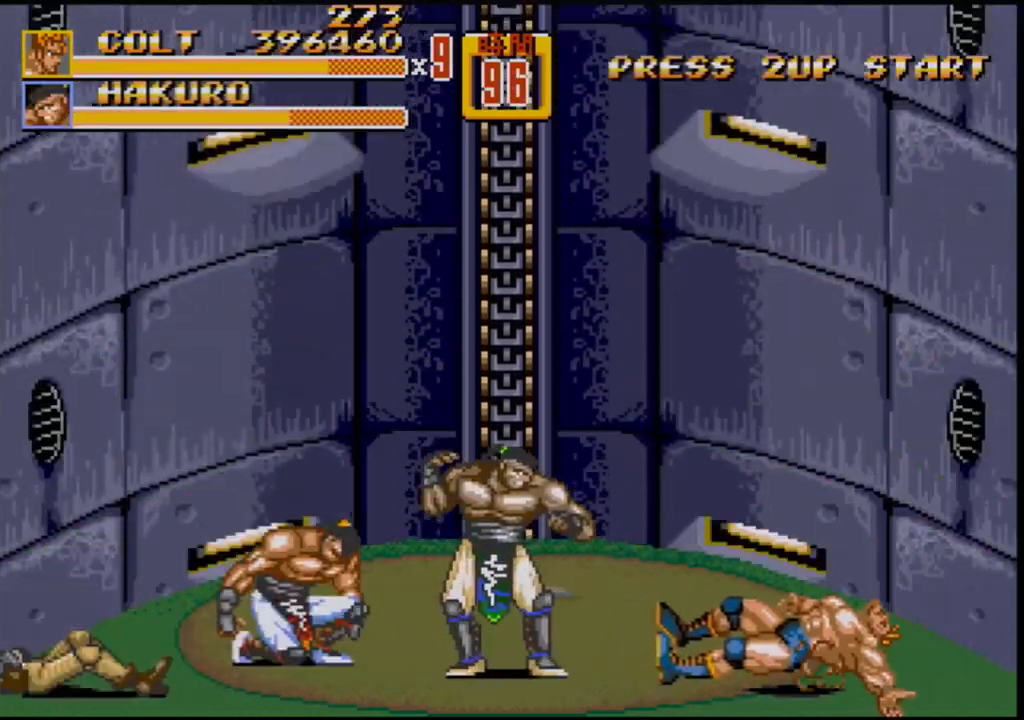
{"buttons": [], "events": []}
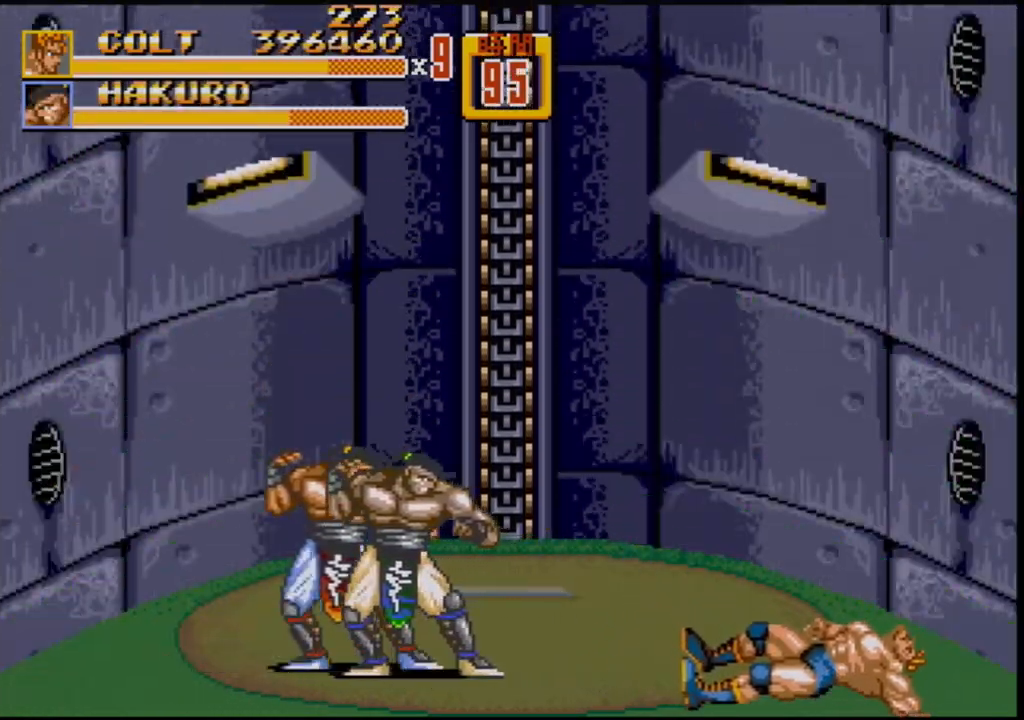
{"buttons": [], "events": []}
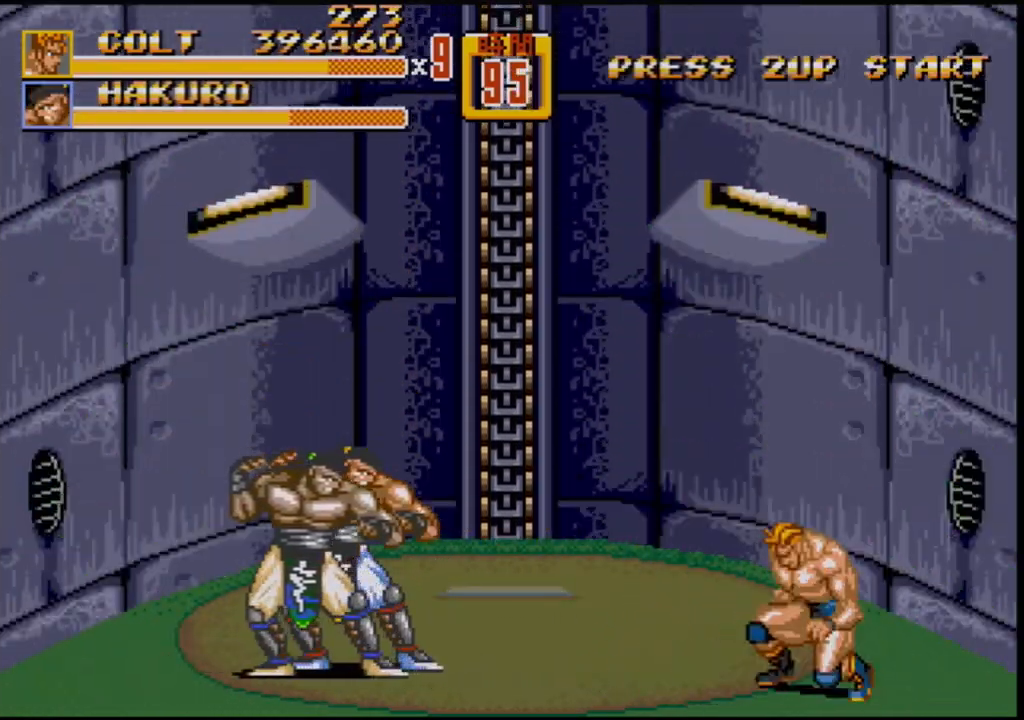
{"buttons": ["DPAD_LEFT"], "events": [[233, "DPAD_LEFT", "down"], [300, "DPAD_LEFT", "up"], [367, "DPAD_LEFT", "down"]]}
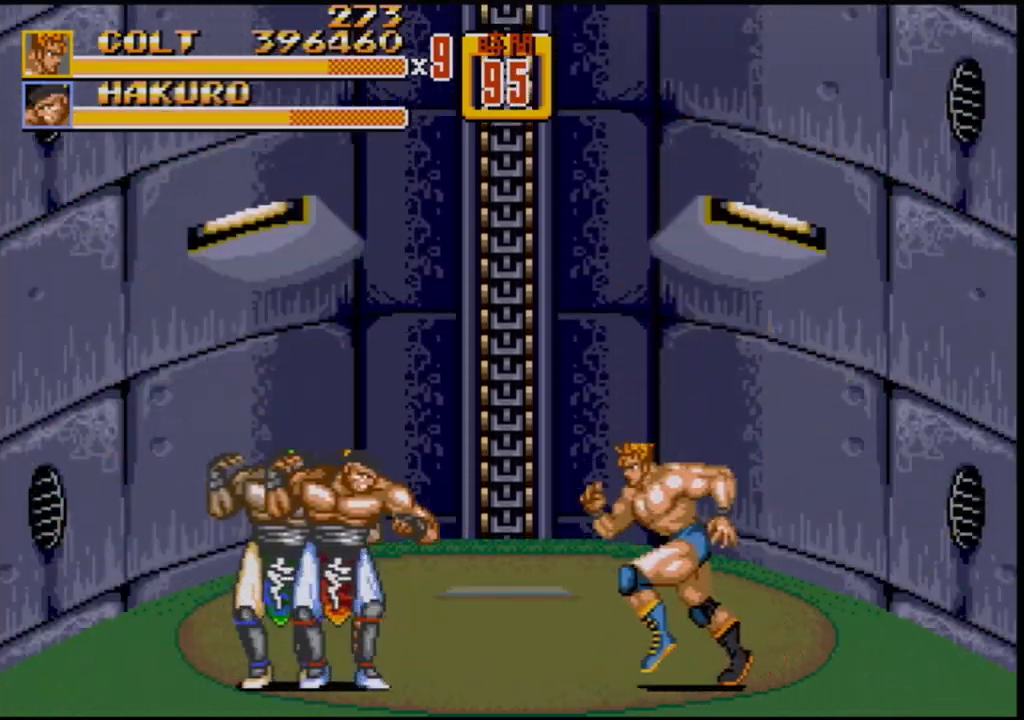
{"buttons": ["B", "DPAD_LEFT"], "events": [[333, "B", "down"]]}
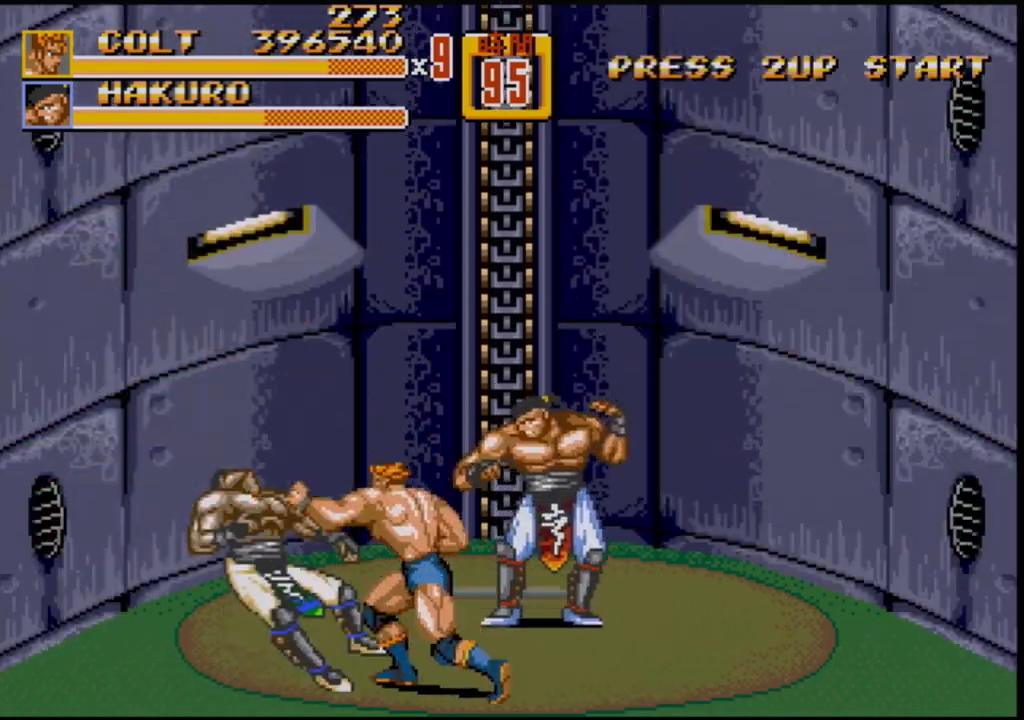
{"buttons": ["DPAD_LEFT"], "events": [[17, "DPAD_LEFT", "up"], [117, "B", "up"], [500, "DPAD_LEFT", "down"]]}
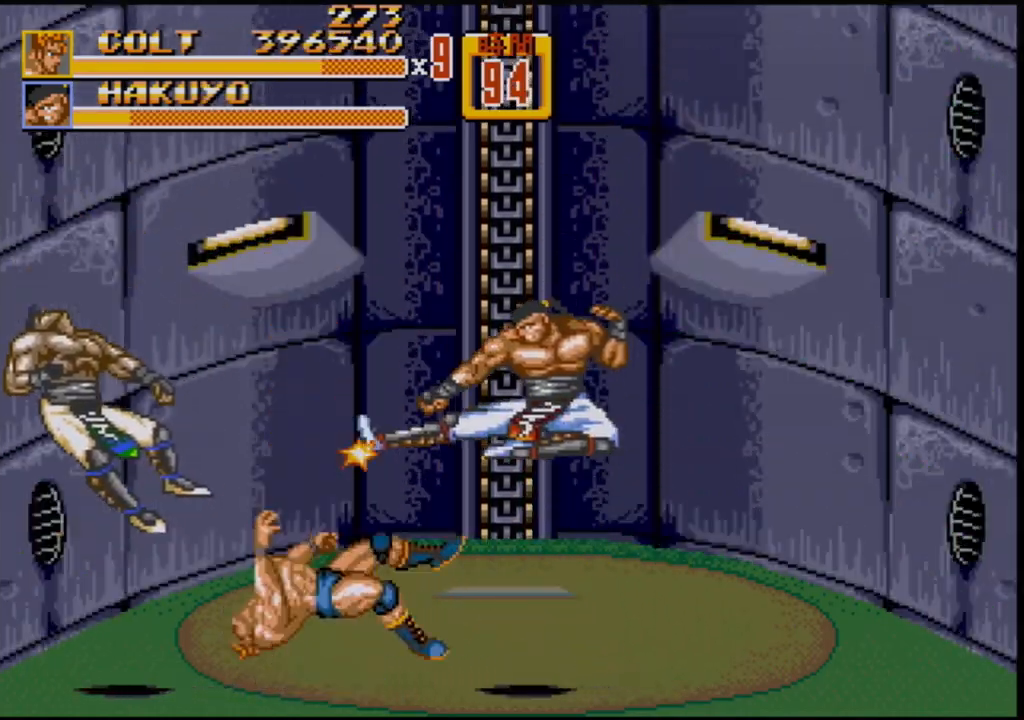
{"buttons": [], "events": [[133, "DPAD_LEFT", "up"], [217, "A", "down"], [317, "A", "up"]]}
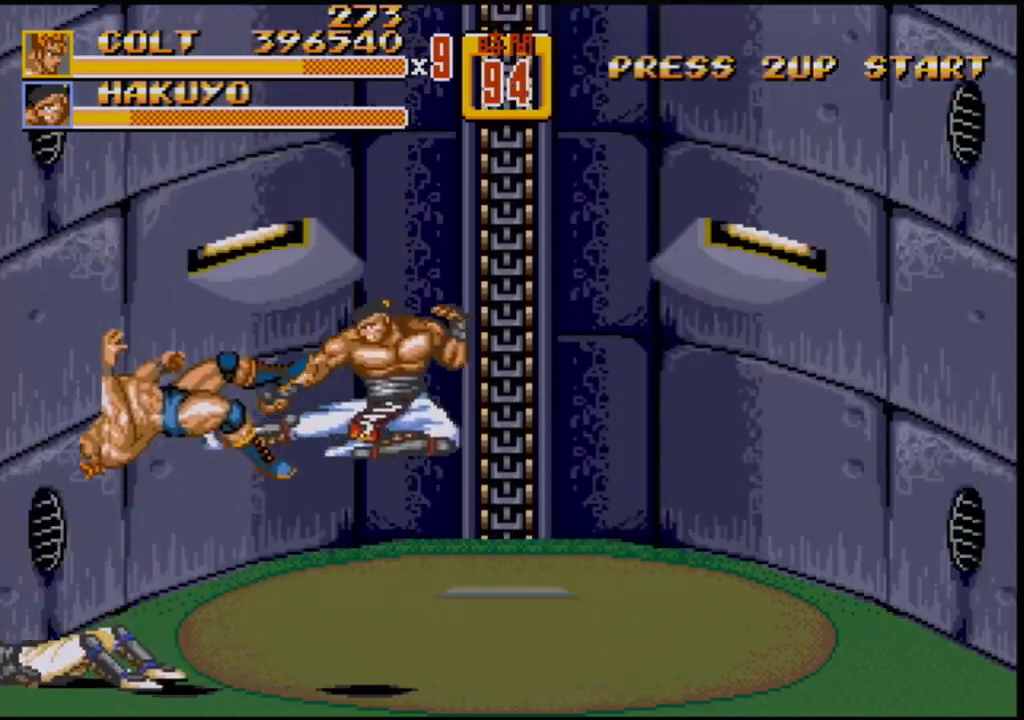
{"buttons": [], "events": []}
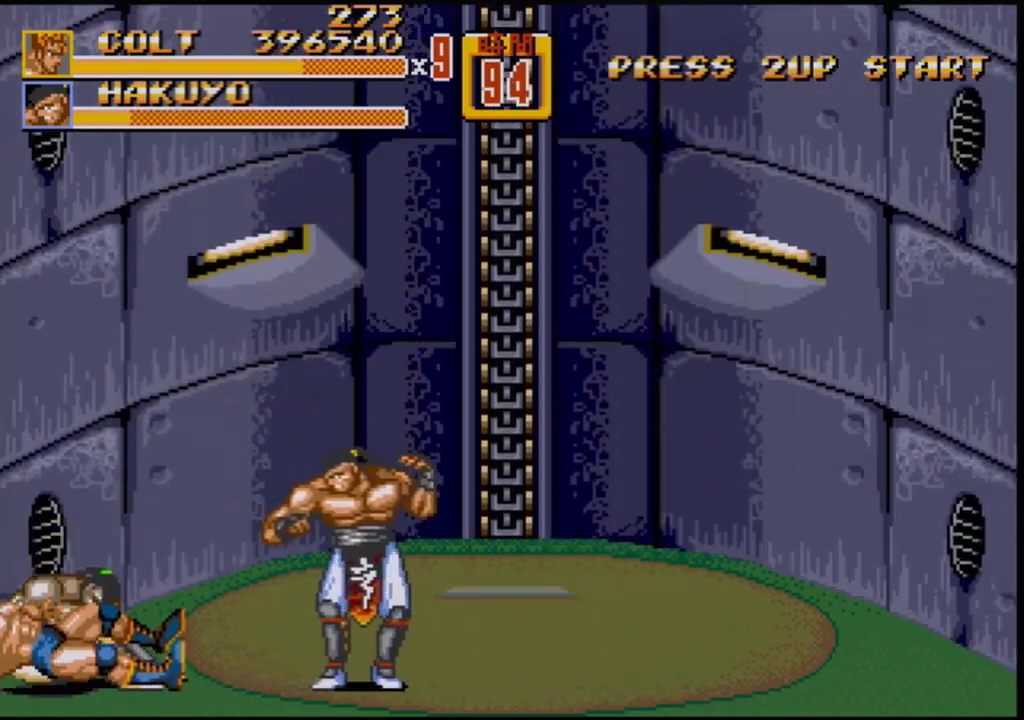
{"buttons": [], "events": []}
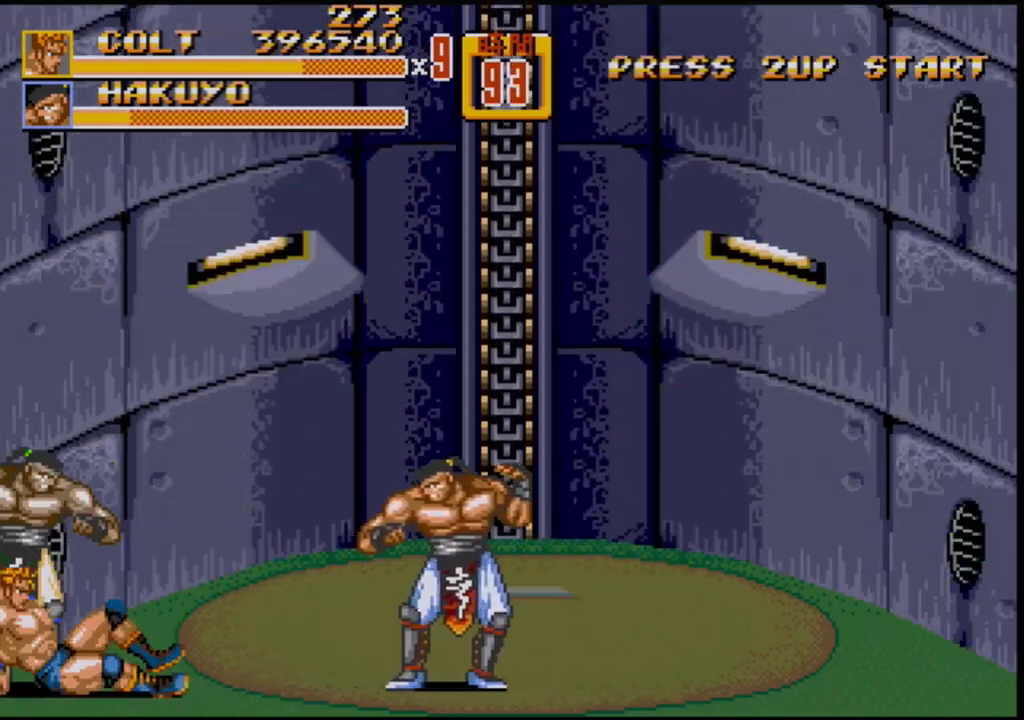
{"buttons": ["DPAD_UP"], "events": [[300, "DPAD_UP", "down"]]}
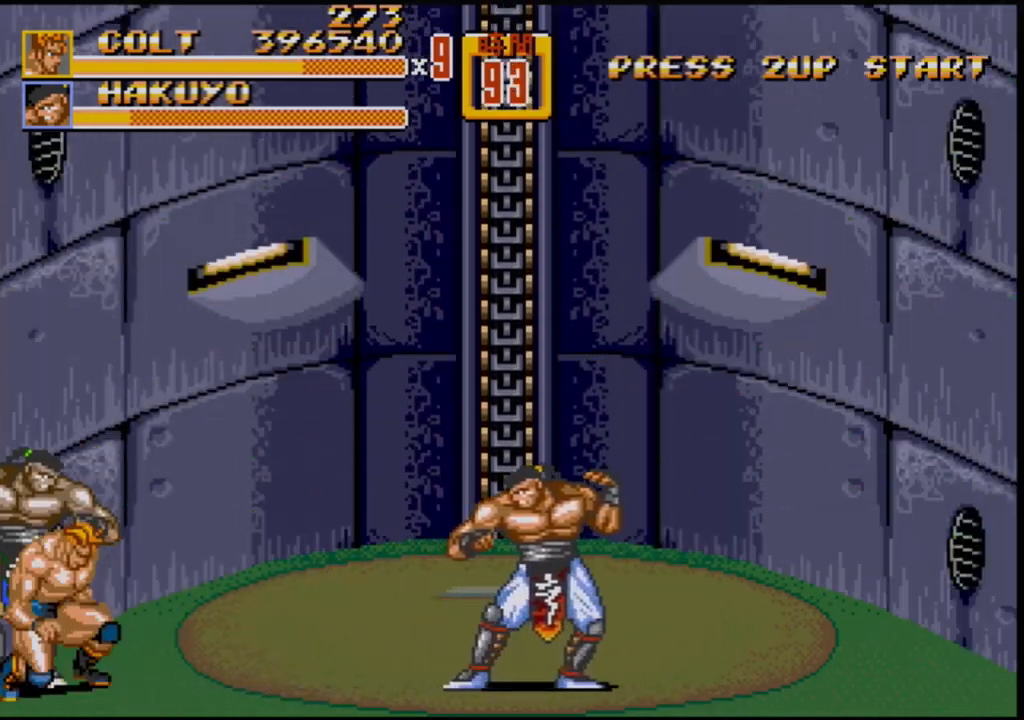
{"buttons": ["B", "DPAD_UP"], "events": [[467, "B", "down"]]}
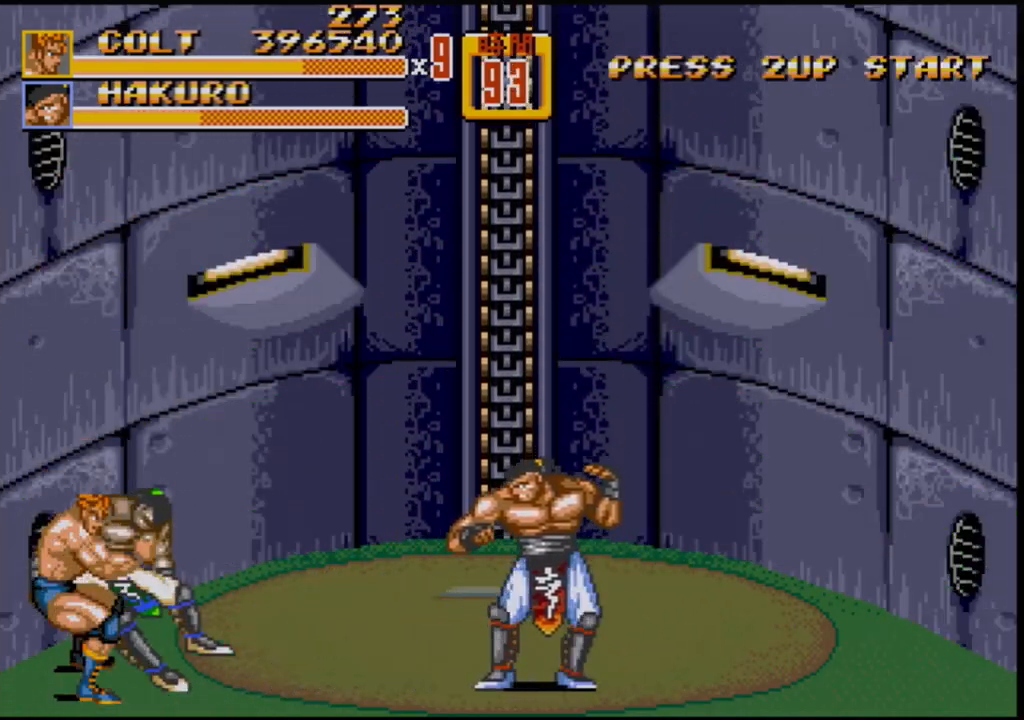
{"buttons": [], "events": [[17, "B", "up"], [17, "DPAD_UP", "up"], [67, "B", "down"], [133, "B", "up"]]}
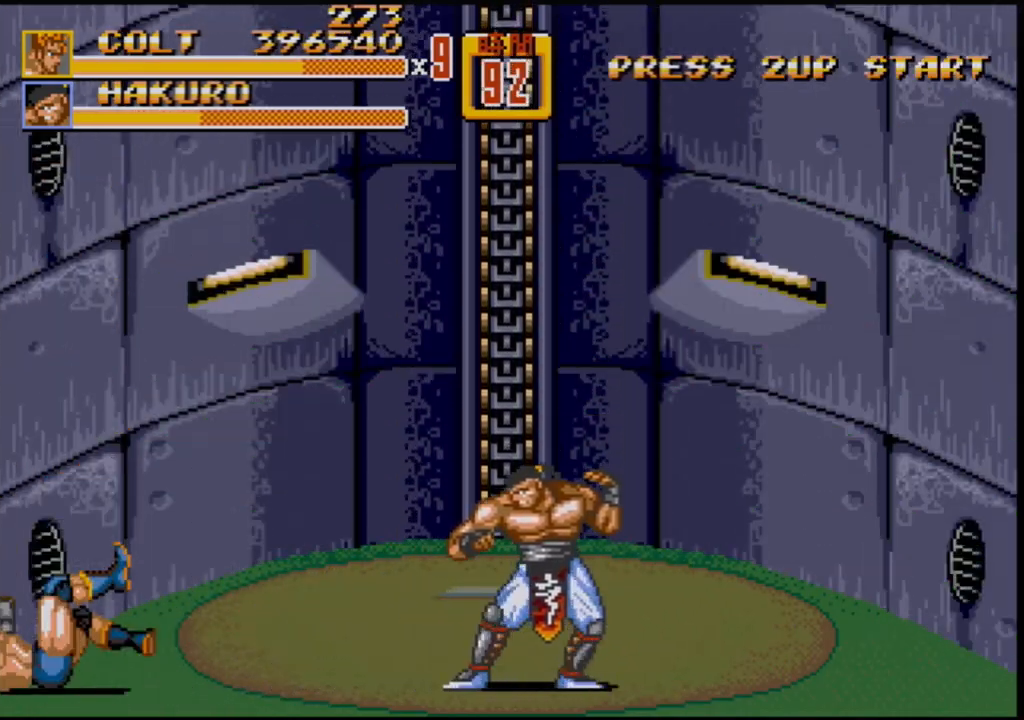
{"buttons": ["DPAD_RIGHT"], "events": [[333, "DPAD_RIGHT", "down"], [417, "DPAD_RIGHT", "up"], [433, "DPAD_RIGHT", "down"]]}
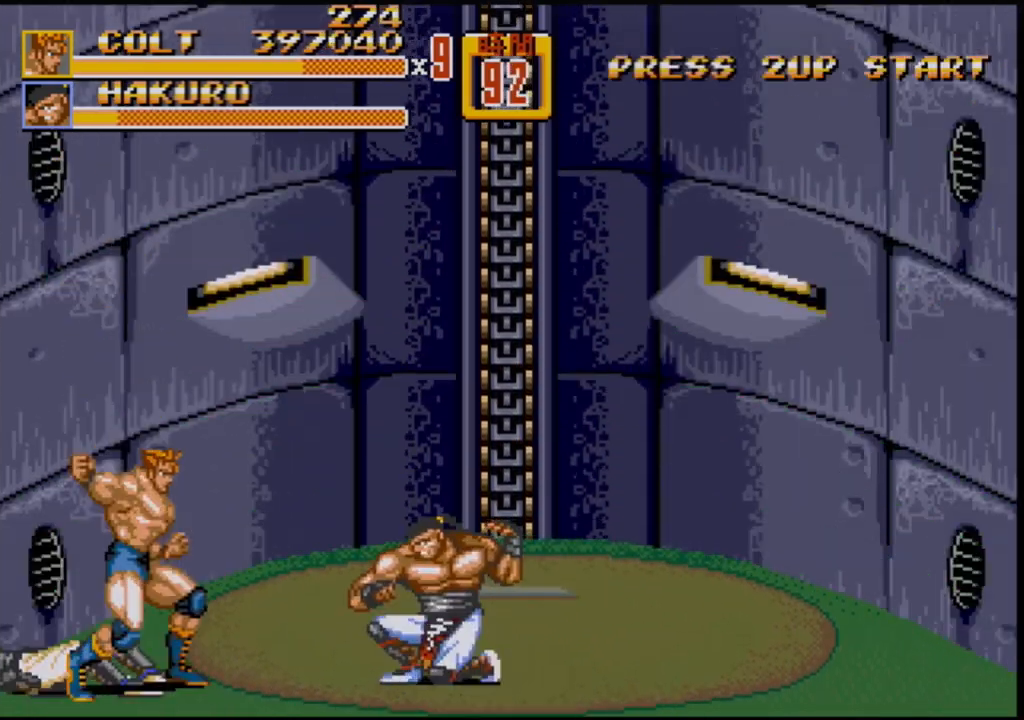
{"buttons": [], "events": [[100, "B", "down"], [150, "B", "up"], [183, "DPAD_RIGHT", "up"]]}
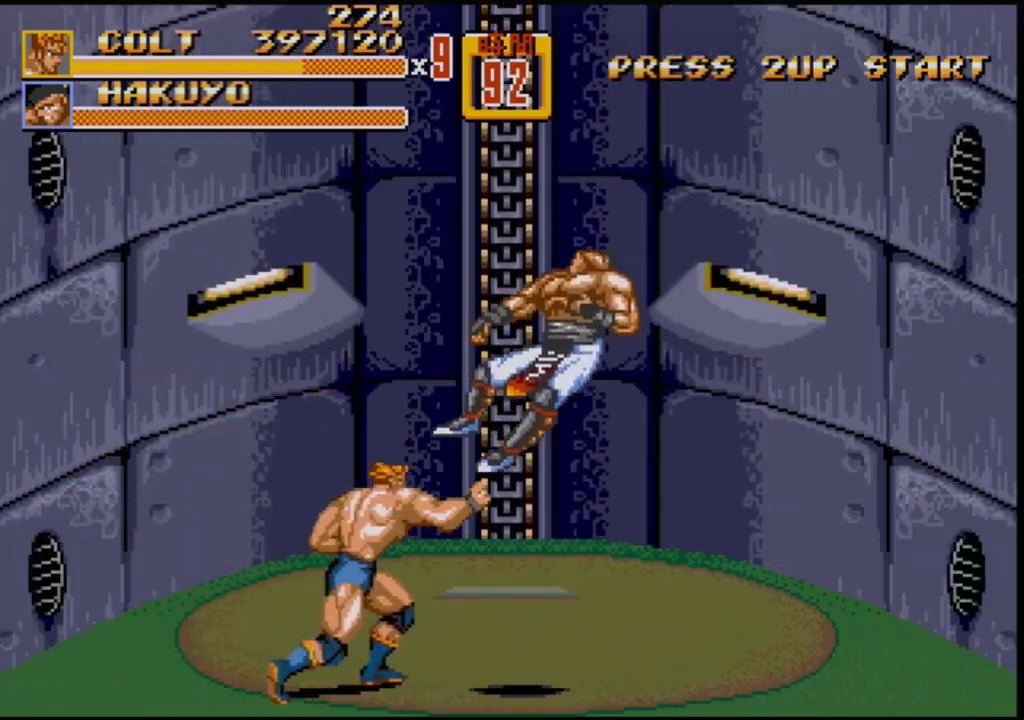
{"buttons": [], "events": []}
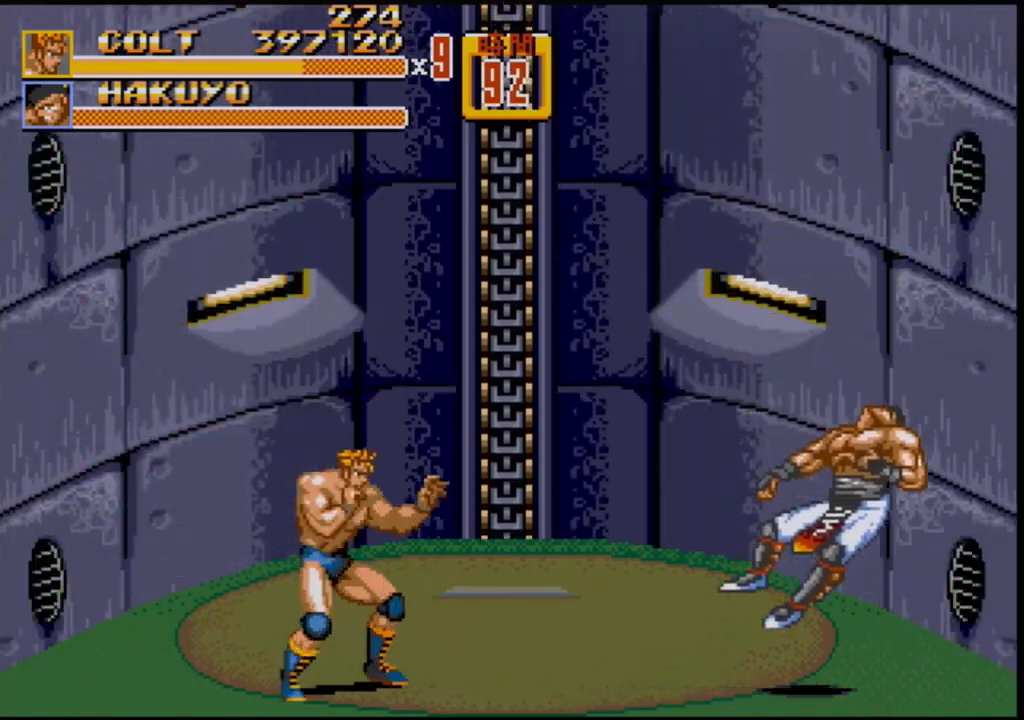
{"buttons": [], "events": []}
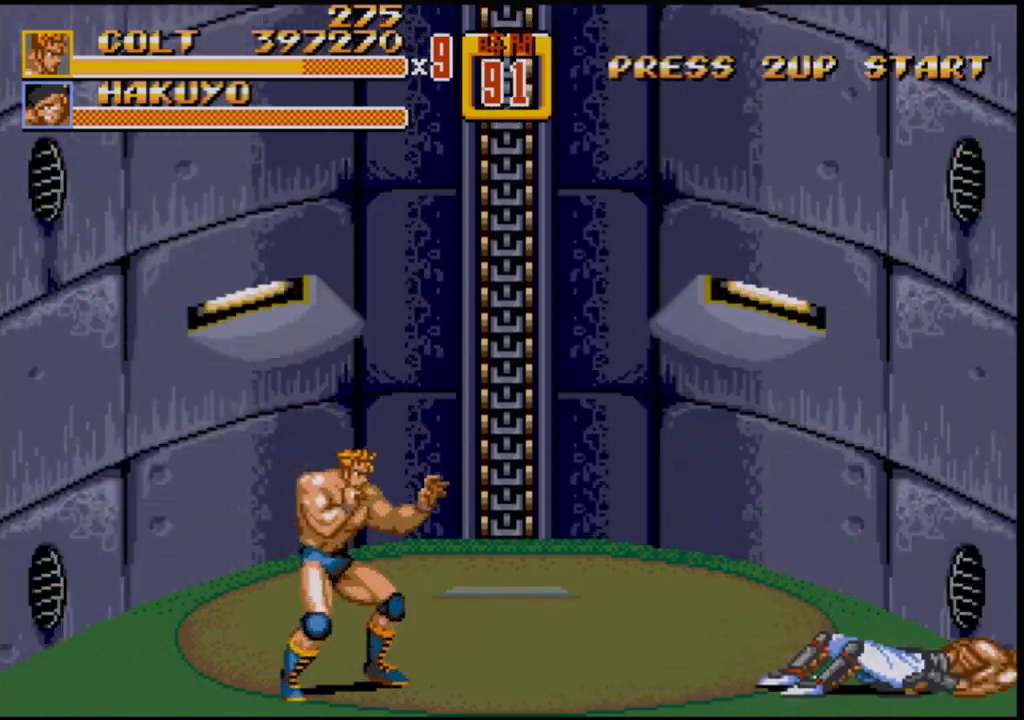
{"buttons": [], "events": [[383, "DPAD_LEFT", "down"], [450, "DPAD_LEFT", "up"]]}
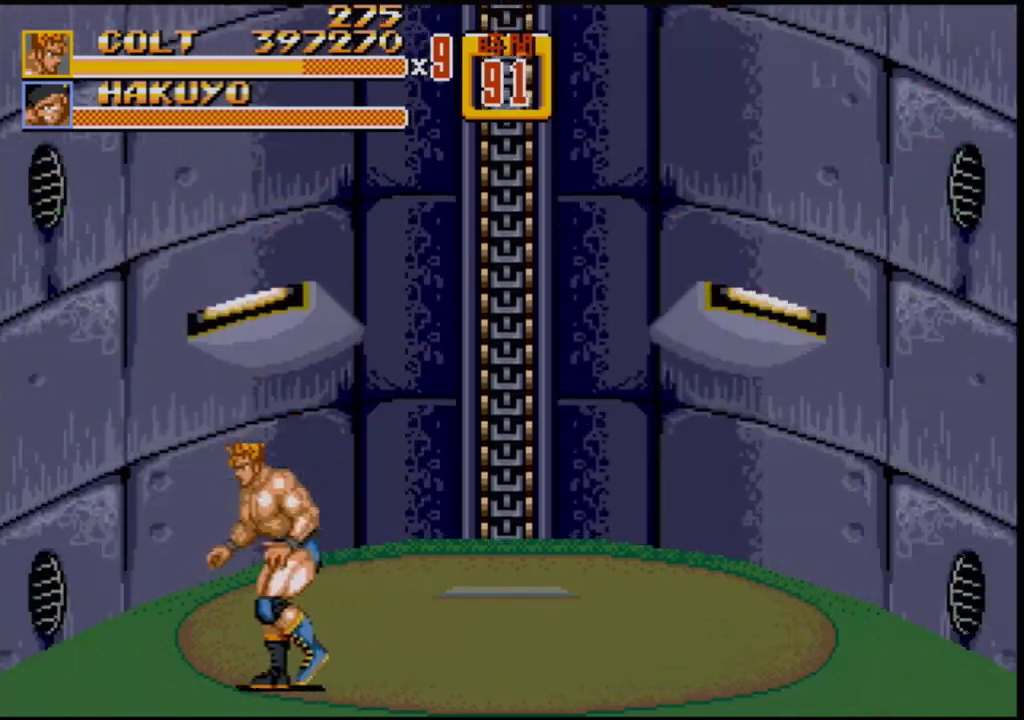
{"buttons": ["DPAD_LEFT"], "events": [[17, "DPAD_LEFT", "down"]]}
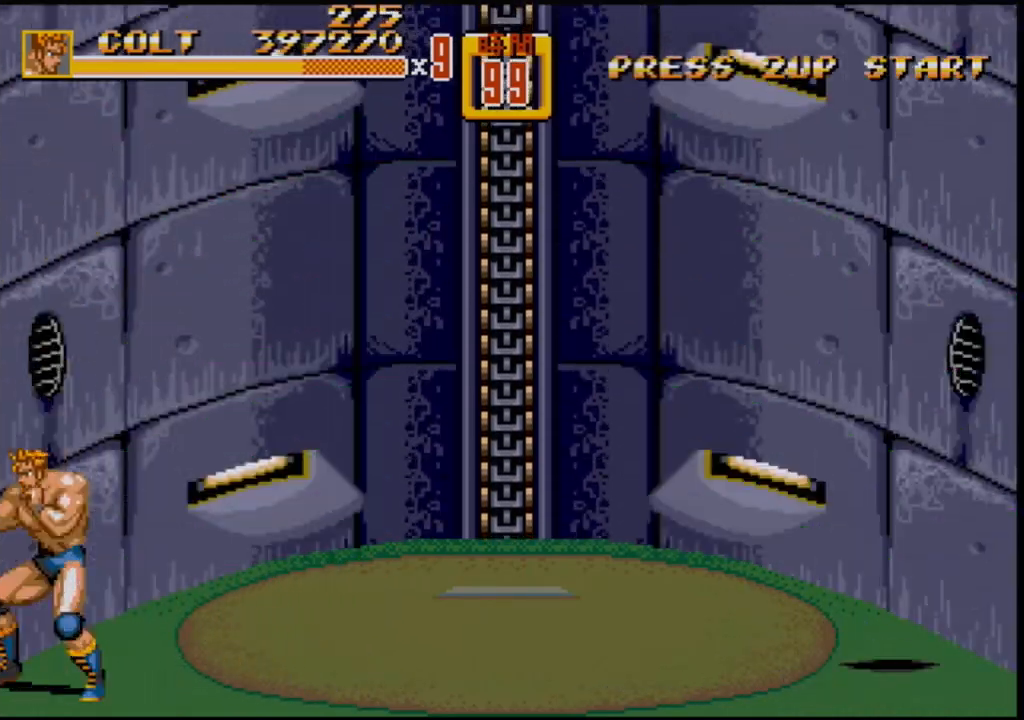
{"buttons": [], "events": [[50, "DPAD_LEFT", "up"], [150, "DPAD_RIGHT", "down"], [167, "DPAD_UP", "down"], [217, "DPAD_UP", "up"], [250, "DPAD_RIGHT", "up"], [333, "DPAD_UP", "down"], [450, "DPAD_UP", "up"]]}
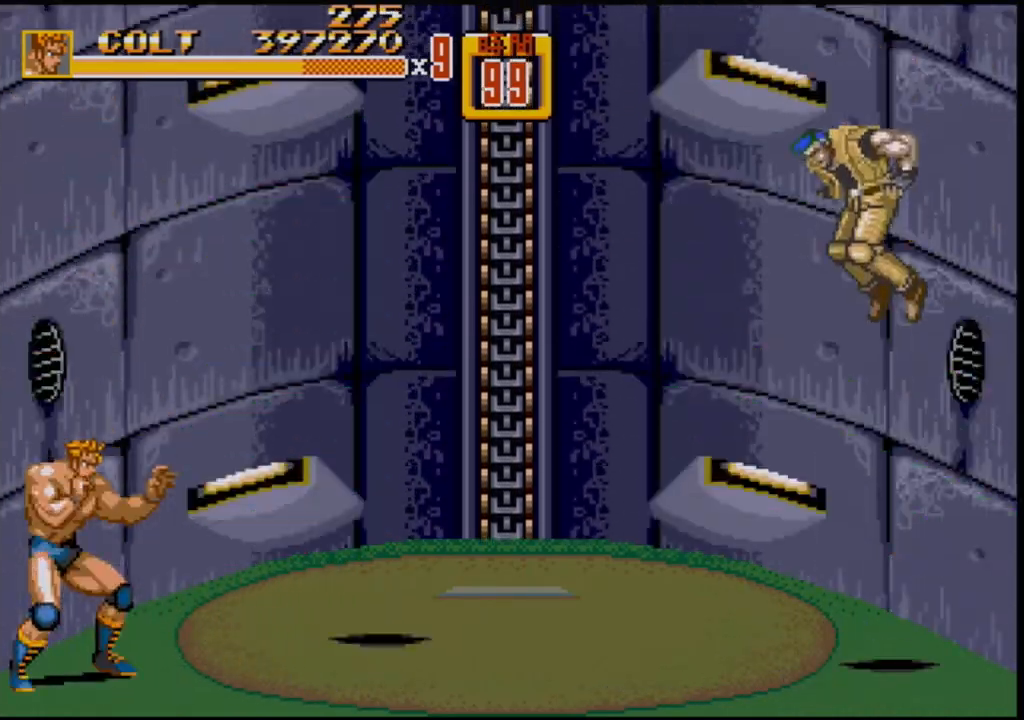
{"buttons": [], "events": []}
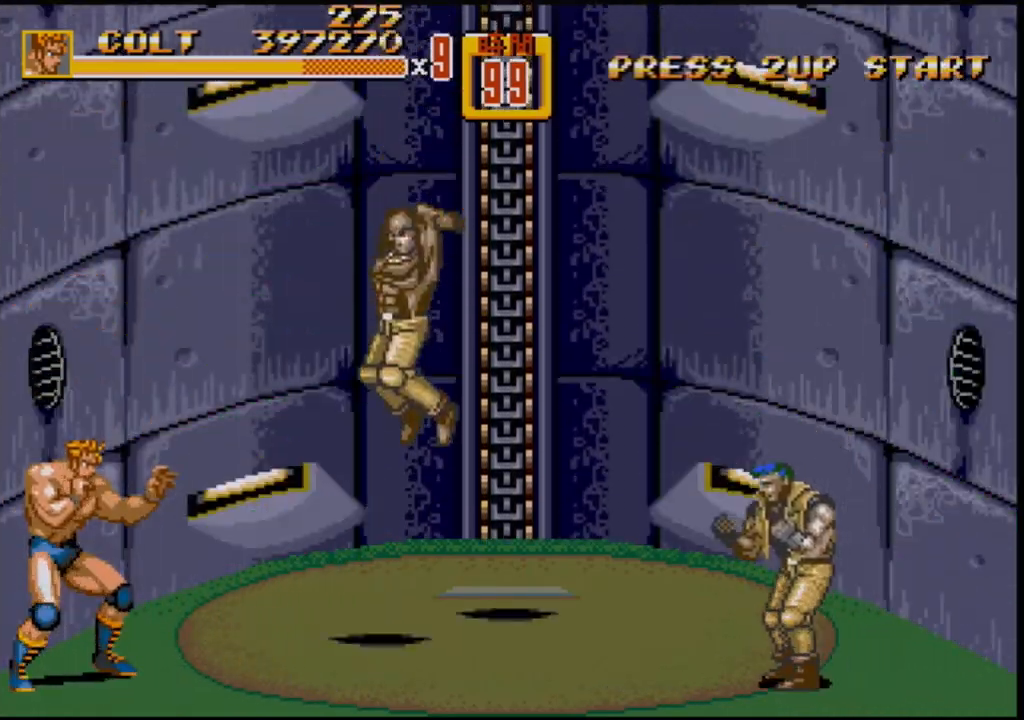
{"buttons": ["B"], "events": [[417, "B", "down"]]}
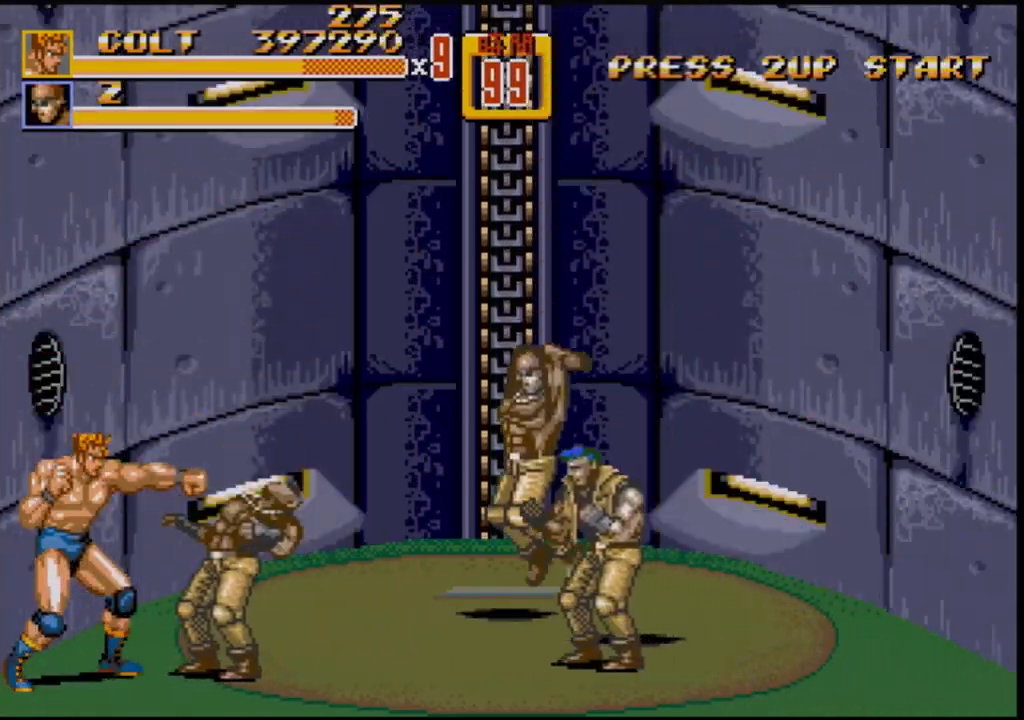
{"buttons": ["B"], "events": [[33, "B", "up"], [467, "B", "down"]]}
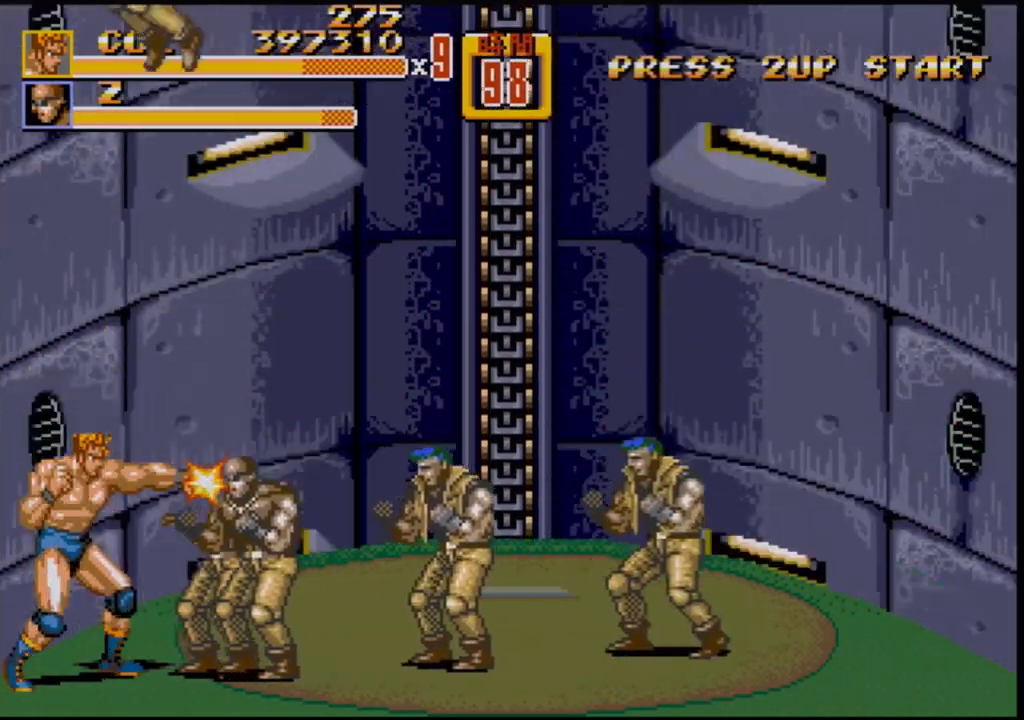
{"buttons": [], "events": [[133, "B", "up"], [233, "B", "down"], [300, "B", "up"], [383, "B", "down"], [450, "B", "up"]]}
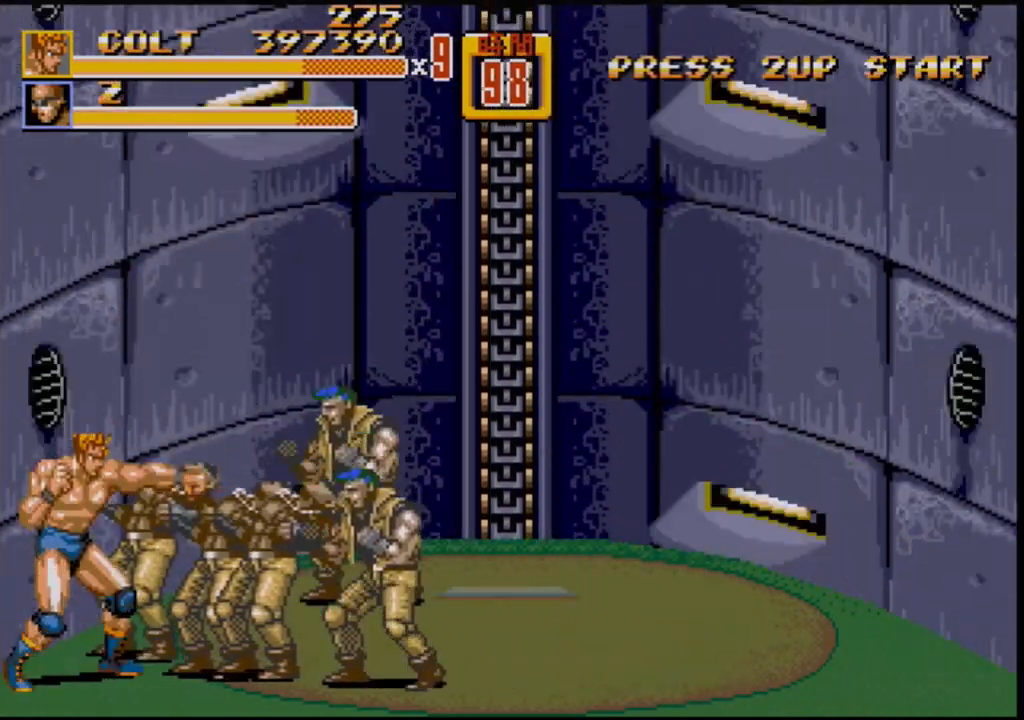
{"buttons": [], "events": [[67, "DPAD_RIGHT", "down"], [150, "DPAD_RIGHT", "up"], [233, "DPAD_RIGHT", "down"], [250, "B", "down"], [300, "B", "up"], [333, "B", "down"], [367, "DPAD_RIGHT", "up"], [400, "B", "up"]]}
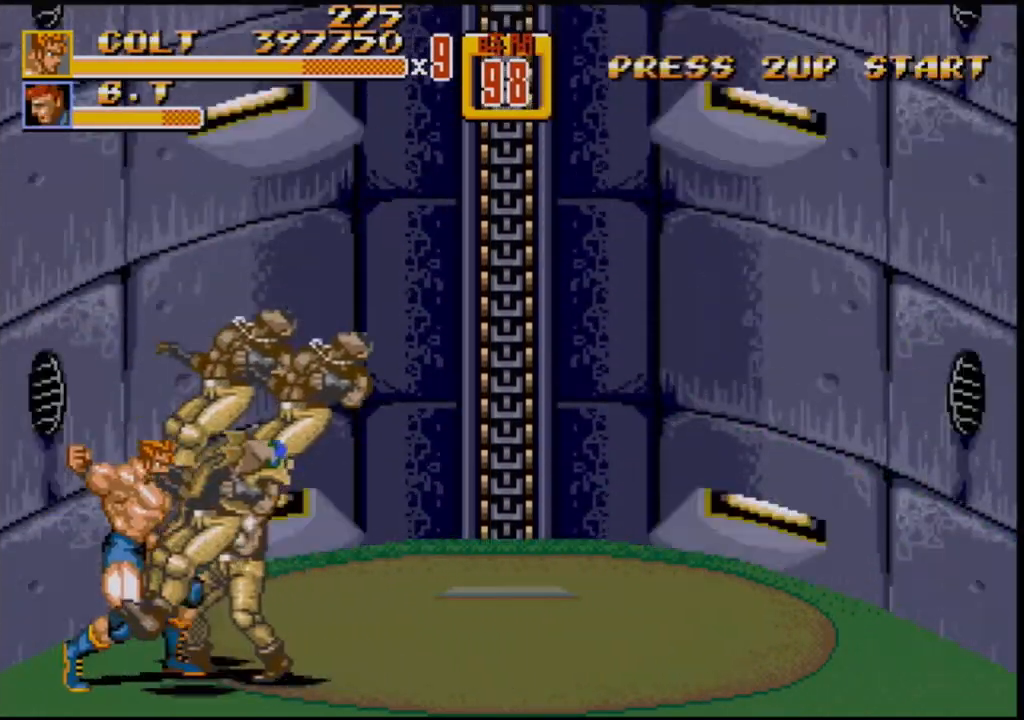
{"buttons": [], "events": []}
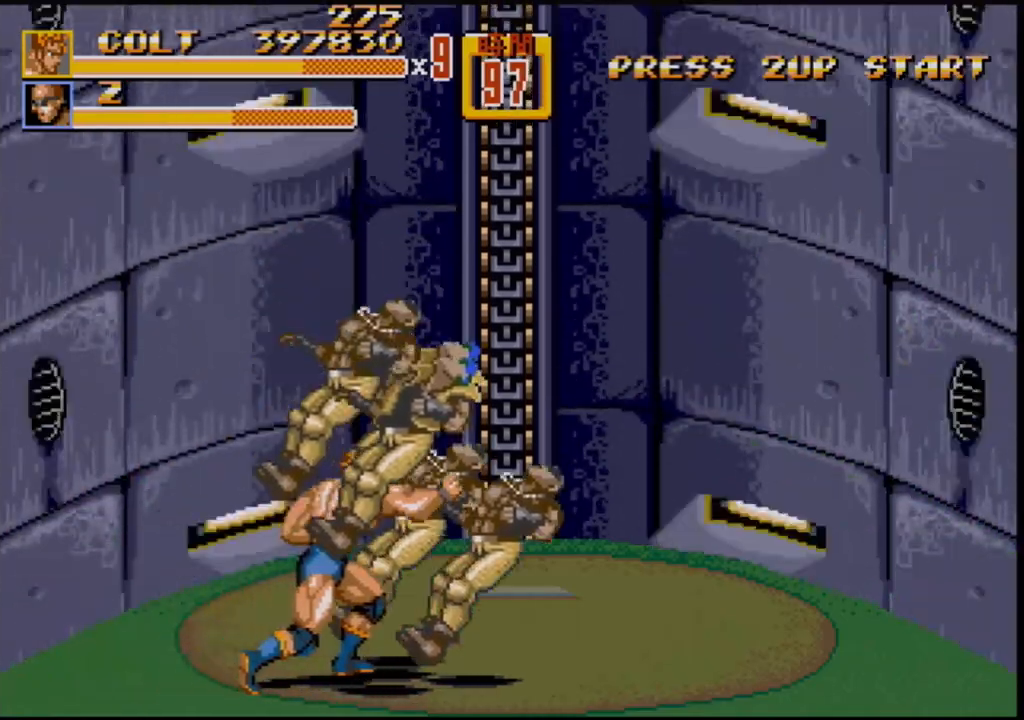
{"buttons": [], "events": []}
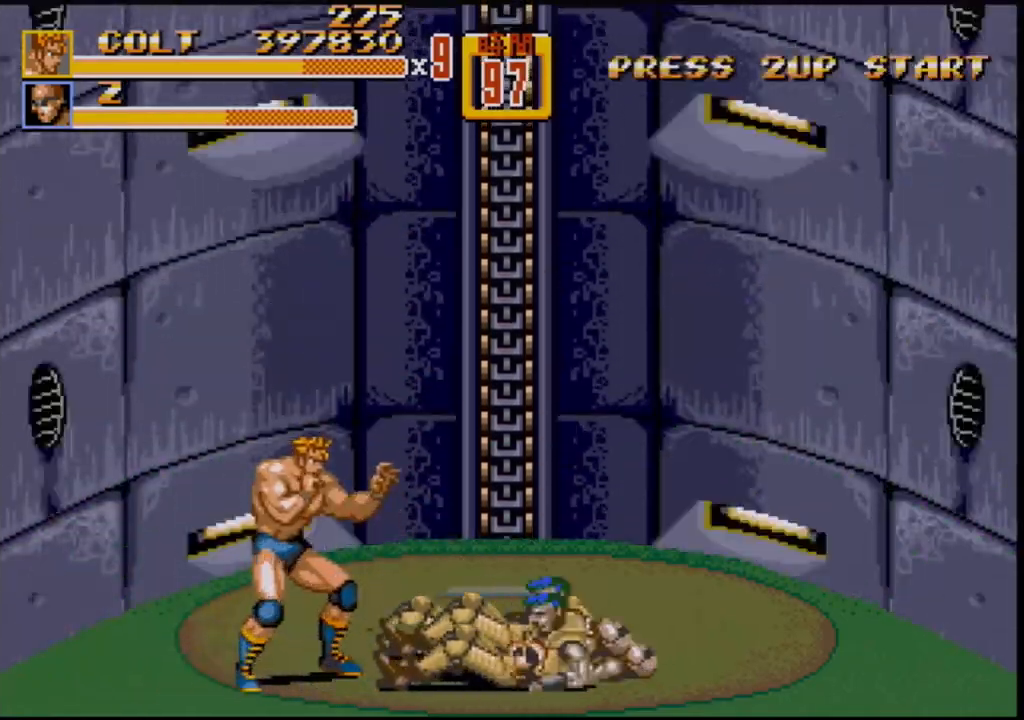
{"buttons": ["B"], "events": [[250, "DPAD_RIGHT", "down"], [367, "DPAD_RIGHT", "up"], [450, "B", "down"]]}
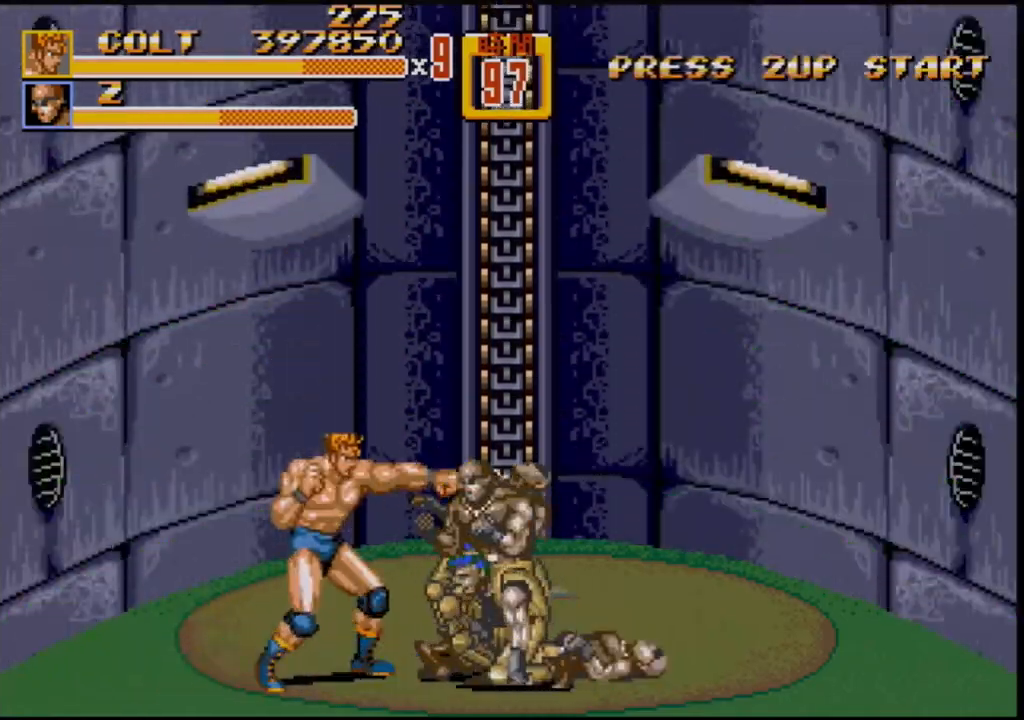
{"buttons": ["B"], "events": [[17, "B", "up"], [83, "DPAD_RIGHT", "down"], [133, "DPAD_RIGHT", "up"], [150, "B", "down"], [150, "DPAD_RIGHT", "down"], [200, "B", "up"], [250, "B", "down"], [317, "DPAD_RIGHT", "up"], [450, "B", "up"], [500, "B", "down"]]}
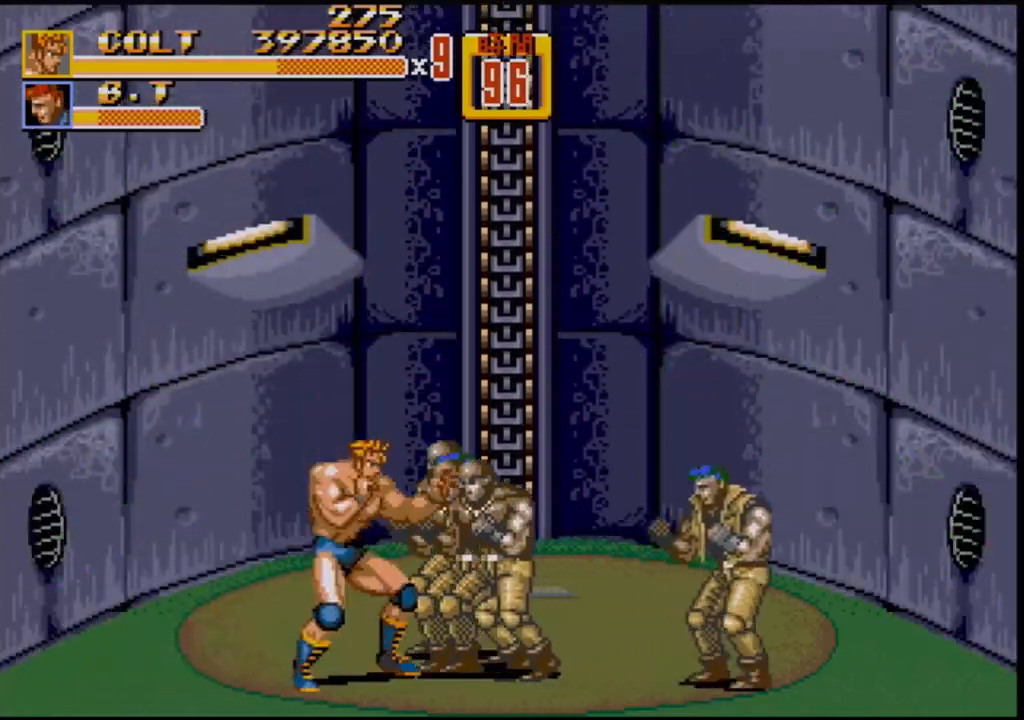
{"buttons": [], "events": [[33, "B", "up"], [100, "A", "down"], [100, "B", "down"], [167, "A", "up"], [167, "B", "up"]]}
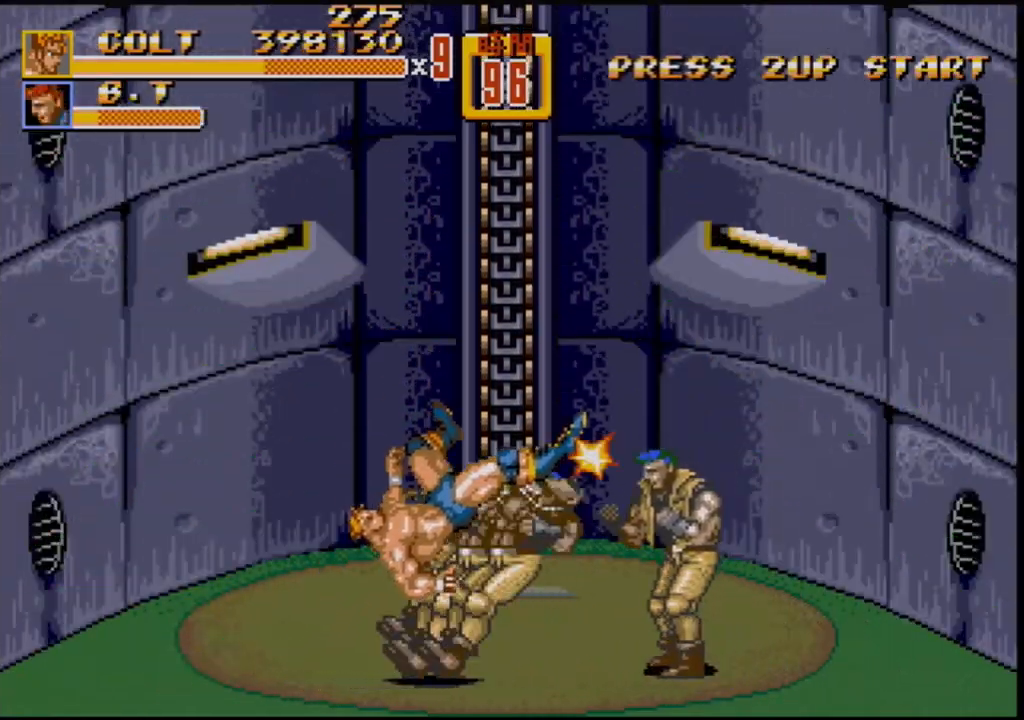
{"buttons": [], "events": []}